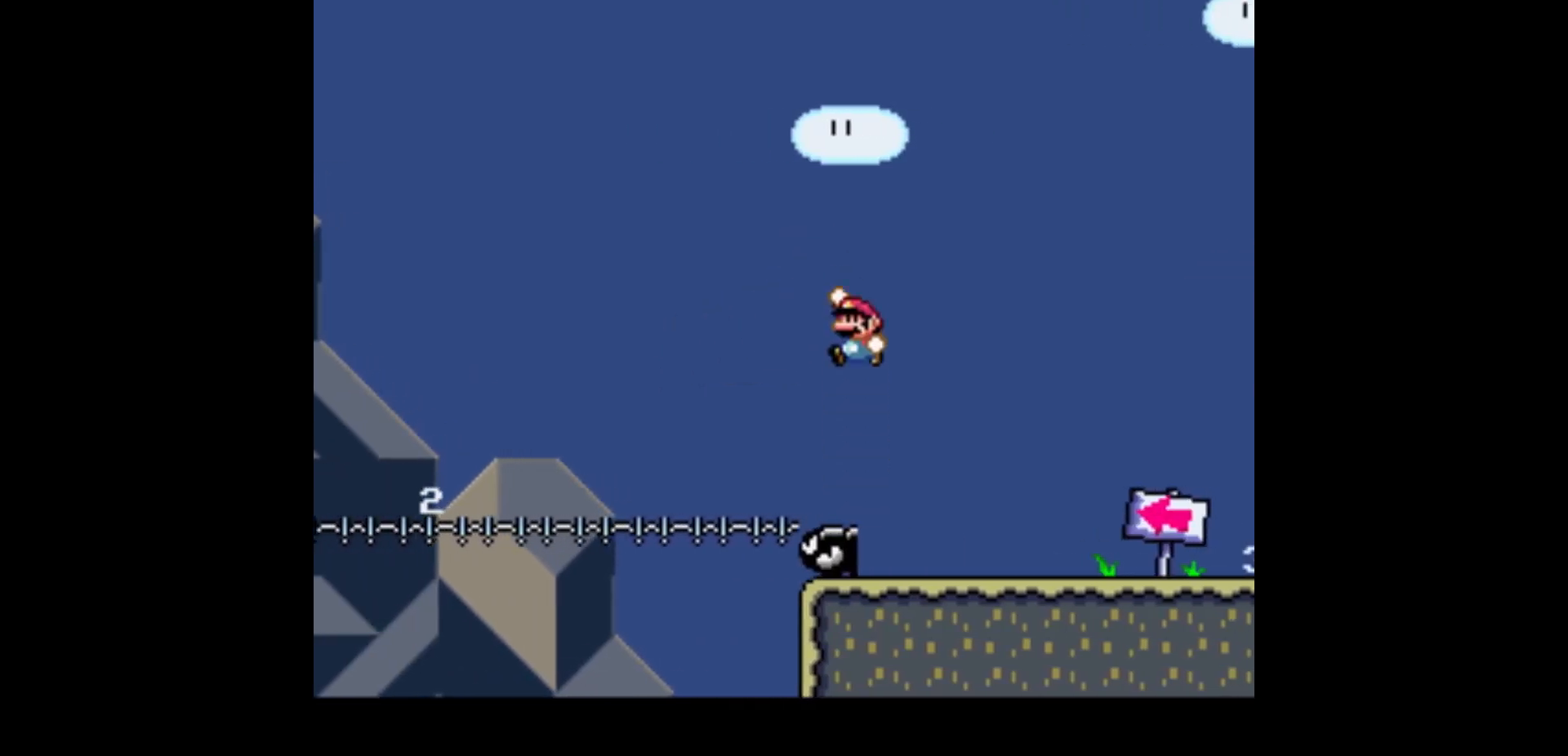
Gameplay with a controller (Nintendo layout); each line is a JSON object with the inputs held at the frame after it. "events" lists button and stick changes between this image and that frame as [ms after this image, input, new state], when the widget could be followed in between. Not read: L3 R1 R3.
{"buttons": ["Y"], "events": [[133, "DPAD_LEFT", "down"], [200, "DPAD_LEFT", "up"], [266, "B", "up"]]}
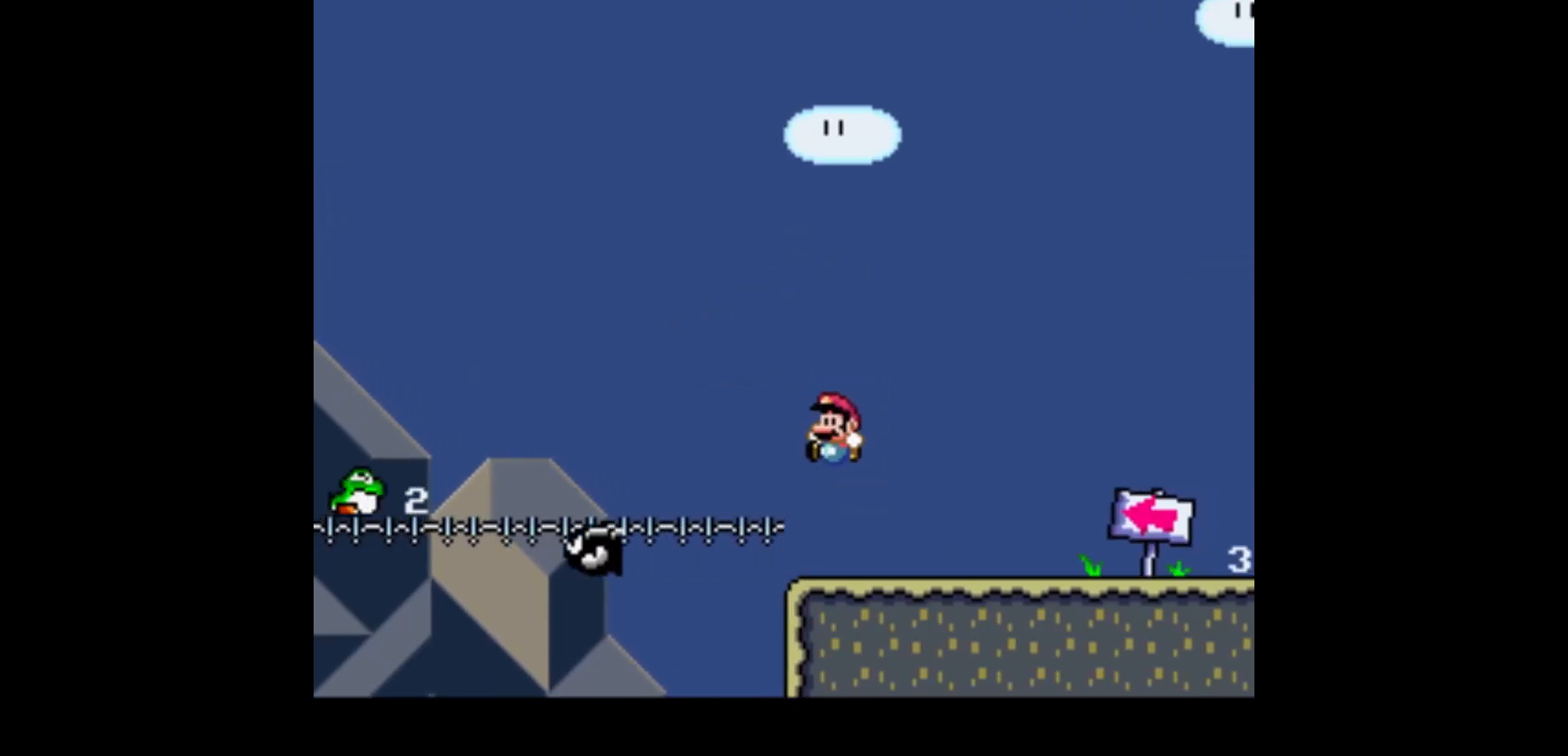
{"buttons": ["Y"], "events": []}
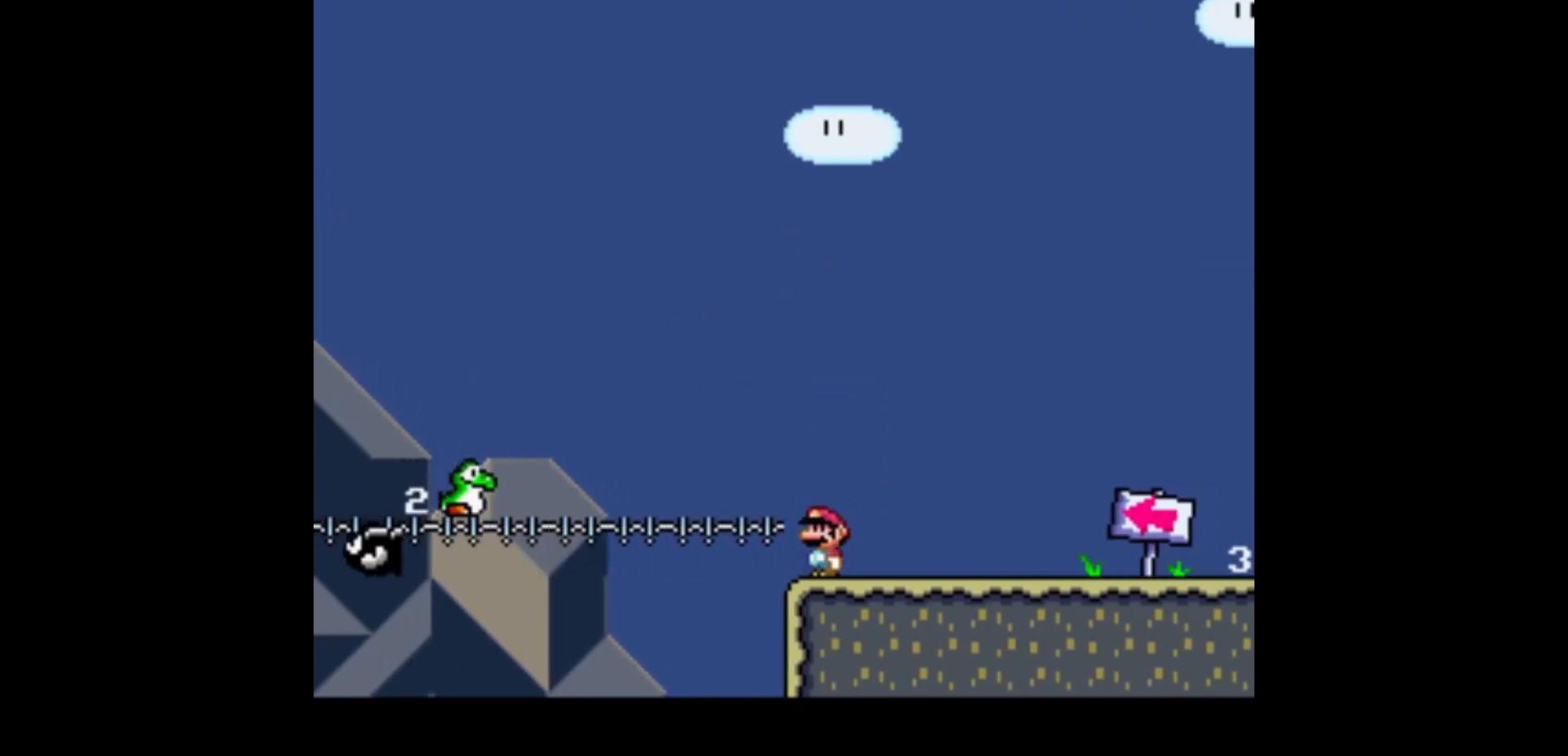
{"buttons": ["Y"], "events": []}
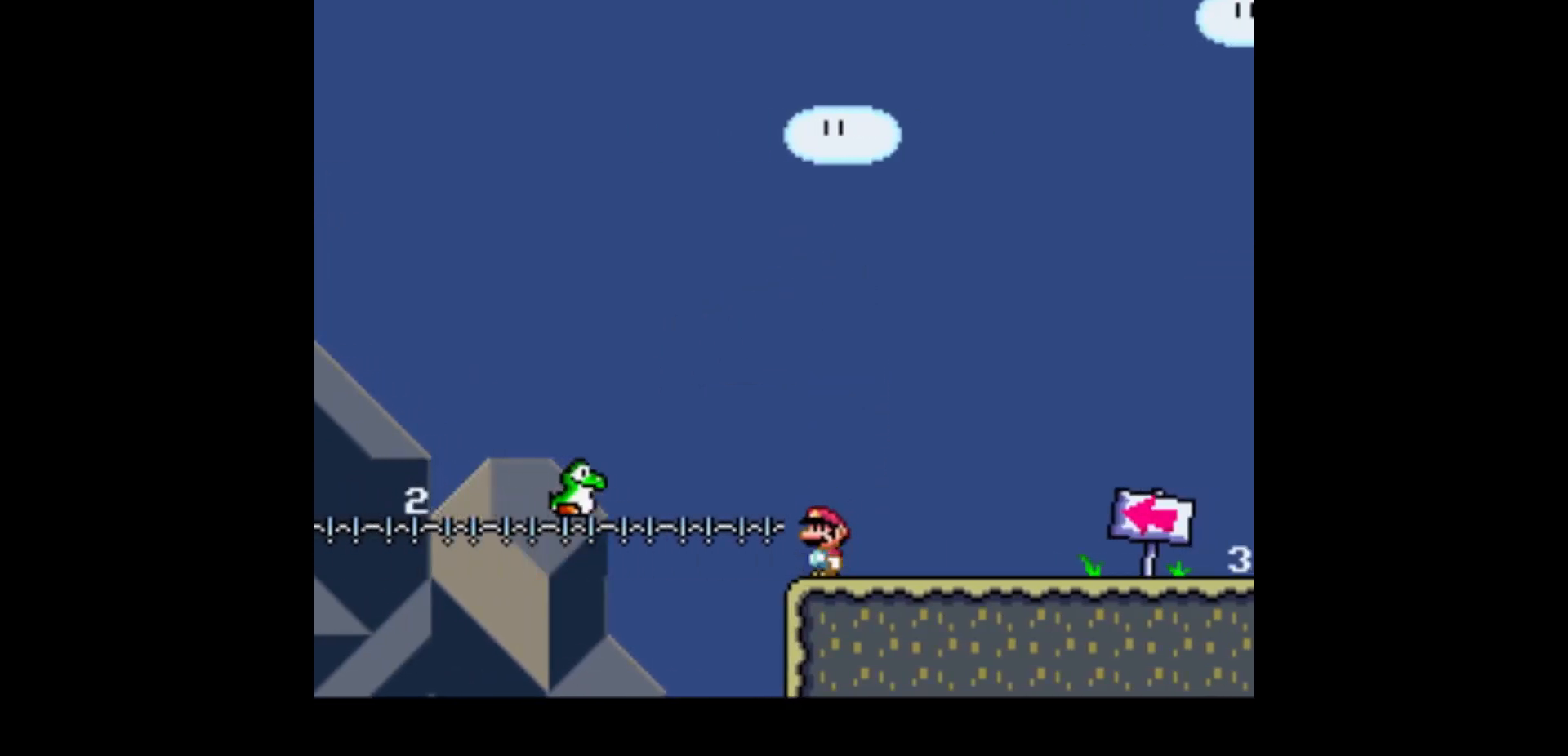
{"buttons": ["Y", "DPAD_LEFT"], "events": [[400, "DPAD_LEFT", "down"]]}
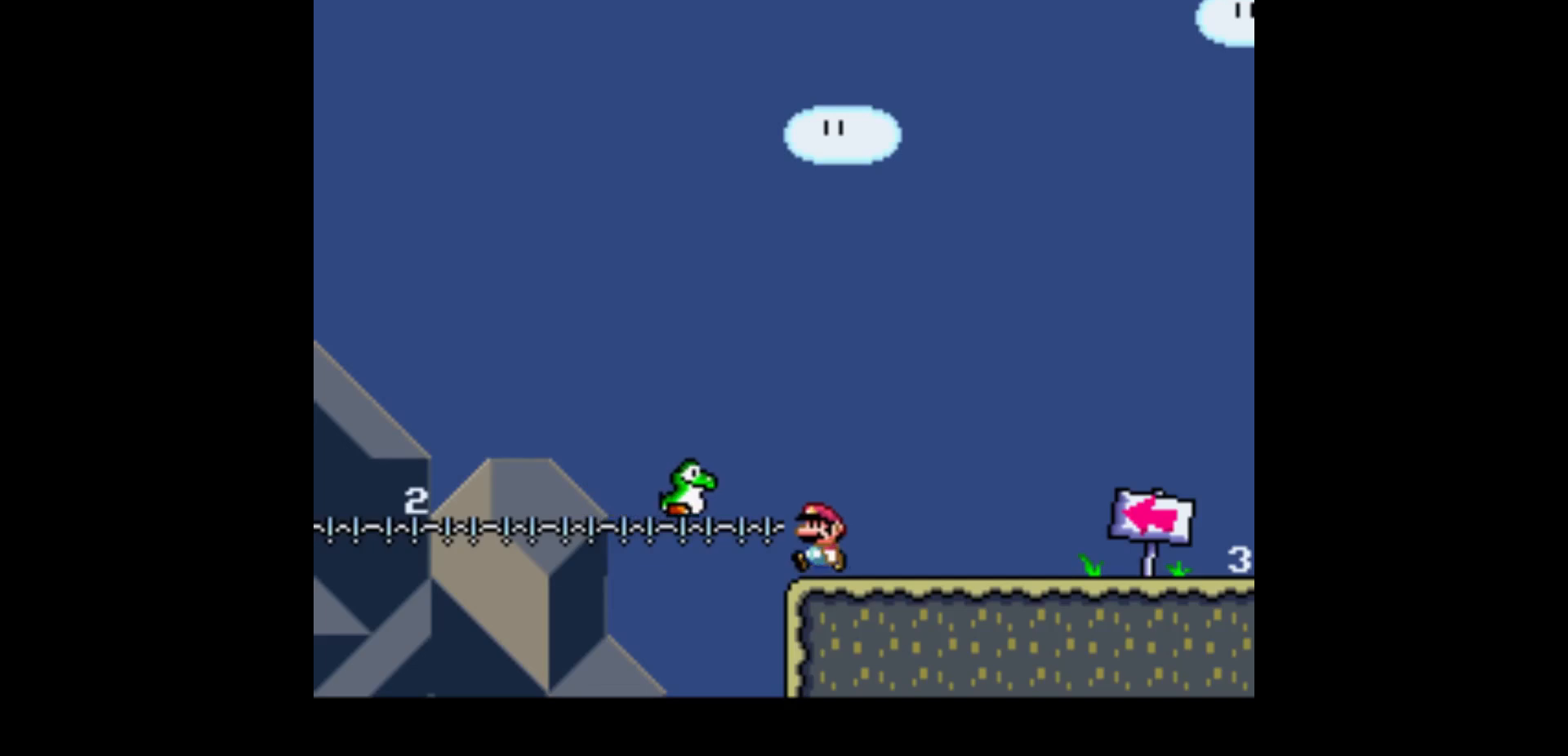
{"buttons": ["B", "Y", "DPAD_RIGHT"], "events": [[133, "A", "down"], [200, "DPAD_LEFT", "up"], [233, "A", "up"], [300, "DPAD_RIGHT", "down"], [400, "B", "down"]]}
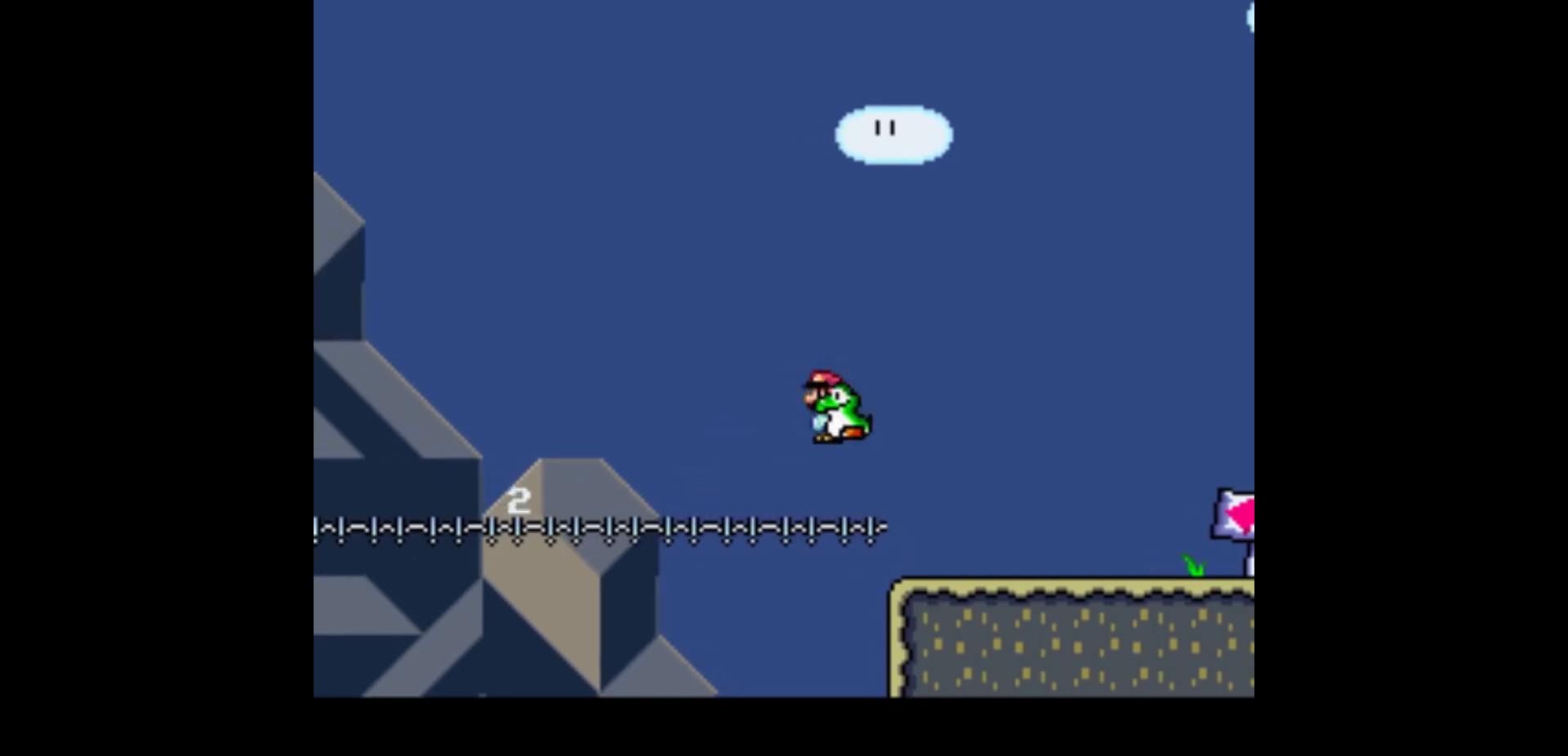
{"buttons": ["Y", "DPAD_RIGHT"], "events": [[300, "B", "up"]]}
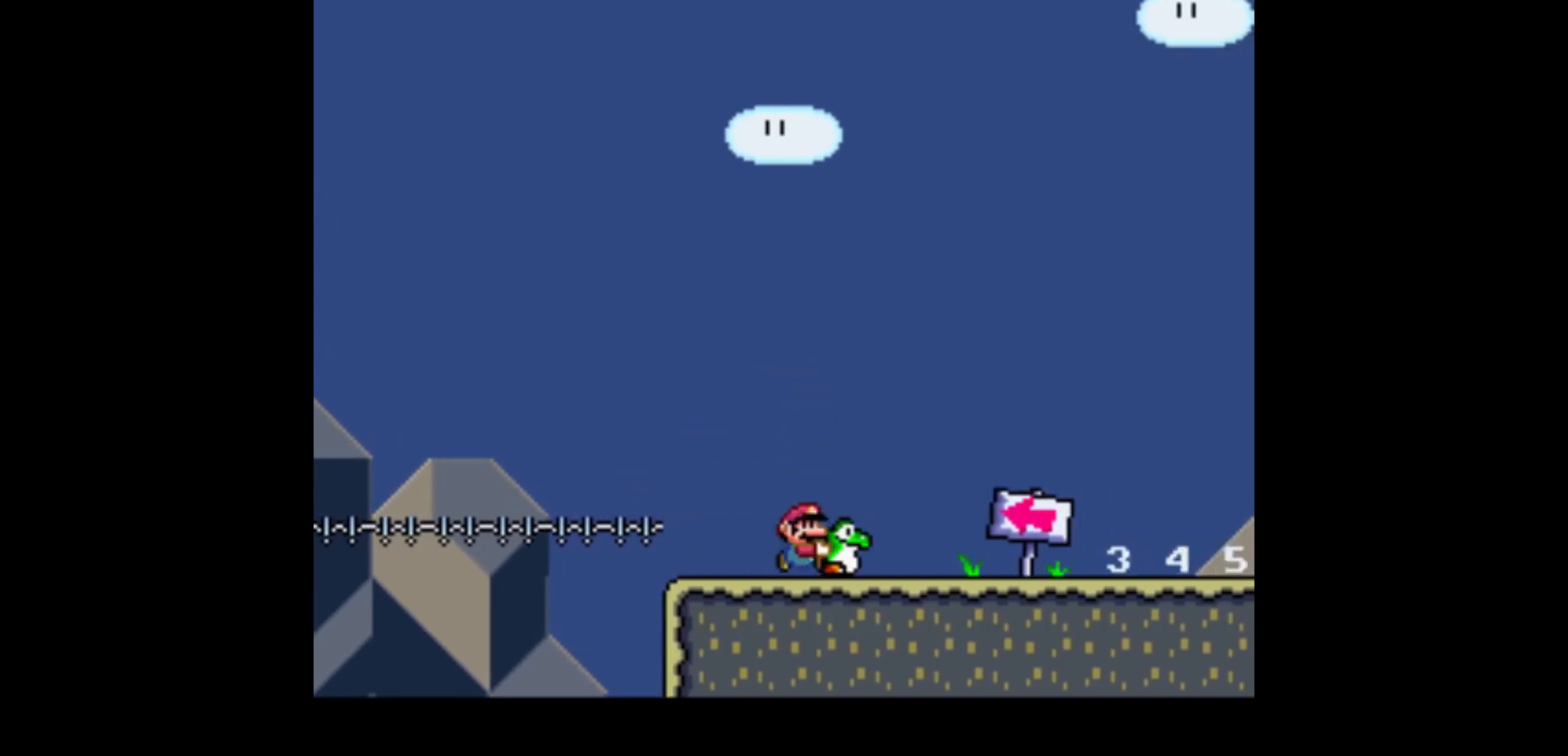
{"buttons": ["Y", "DPAD_RIGHT"], "events": [[100, "DPAD_RIGHT", "up"], [500, "DPAD_RIGHT", "down"]]}
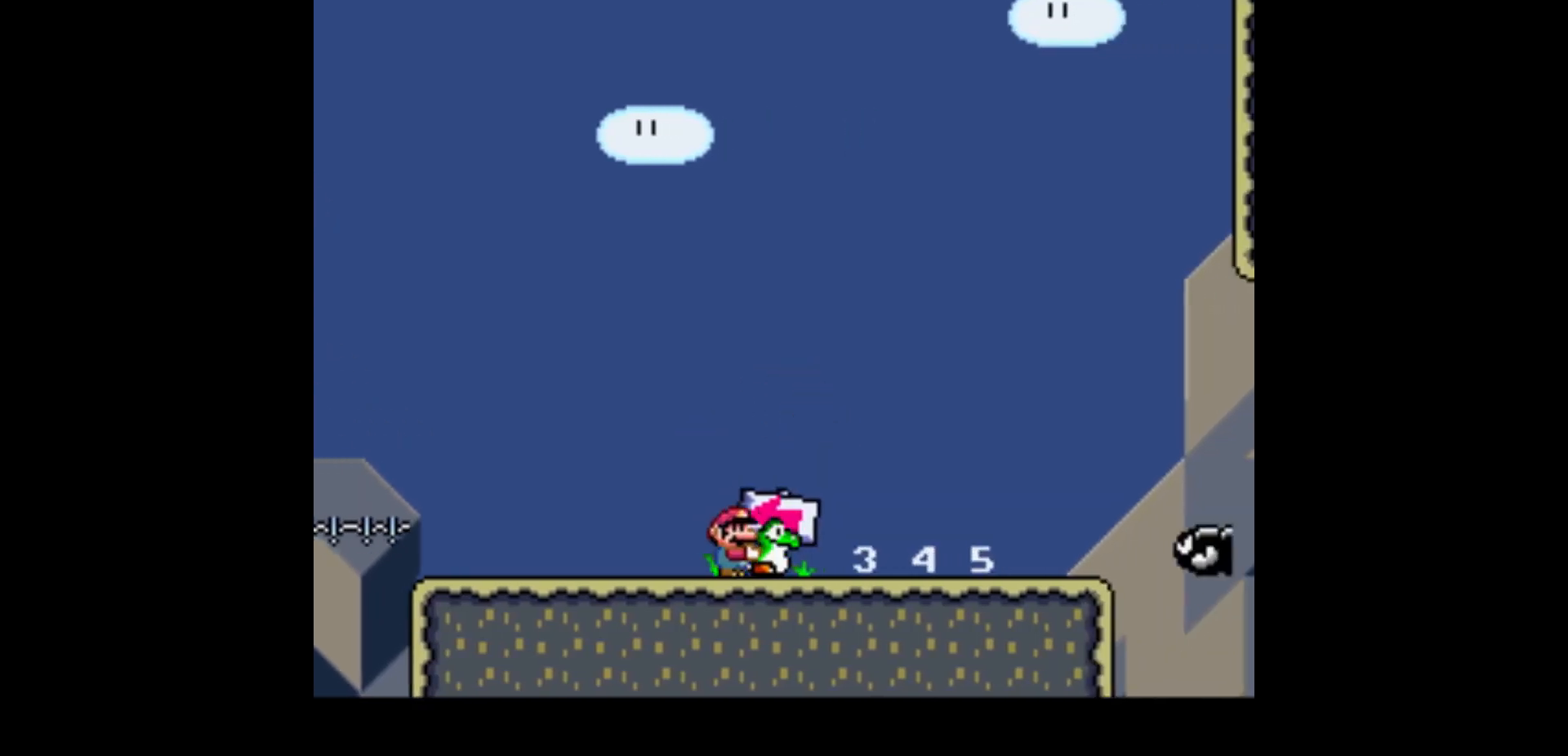
{"buttons": ["Y"], "events": [[167, "DPAD_RIGHT", "up"], [334, "DPAD_RIGHT", "down"], [434, "DPAD_RIGHT", "up"]]}
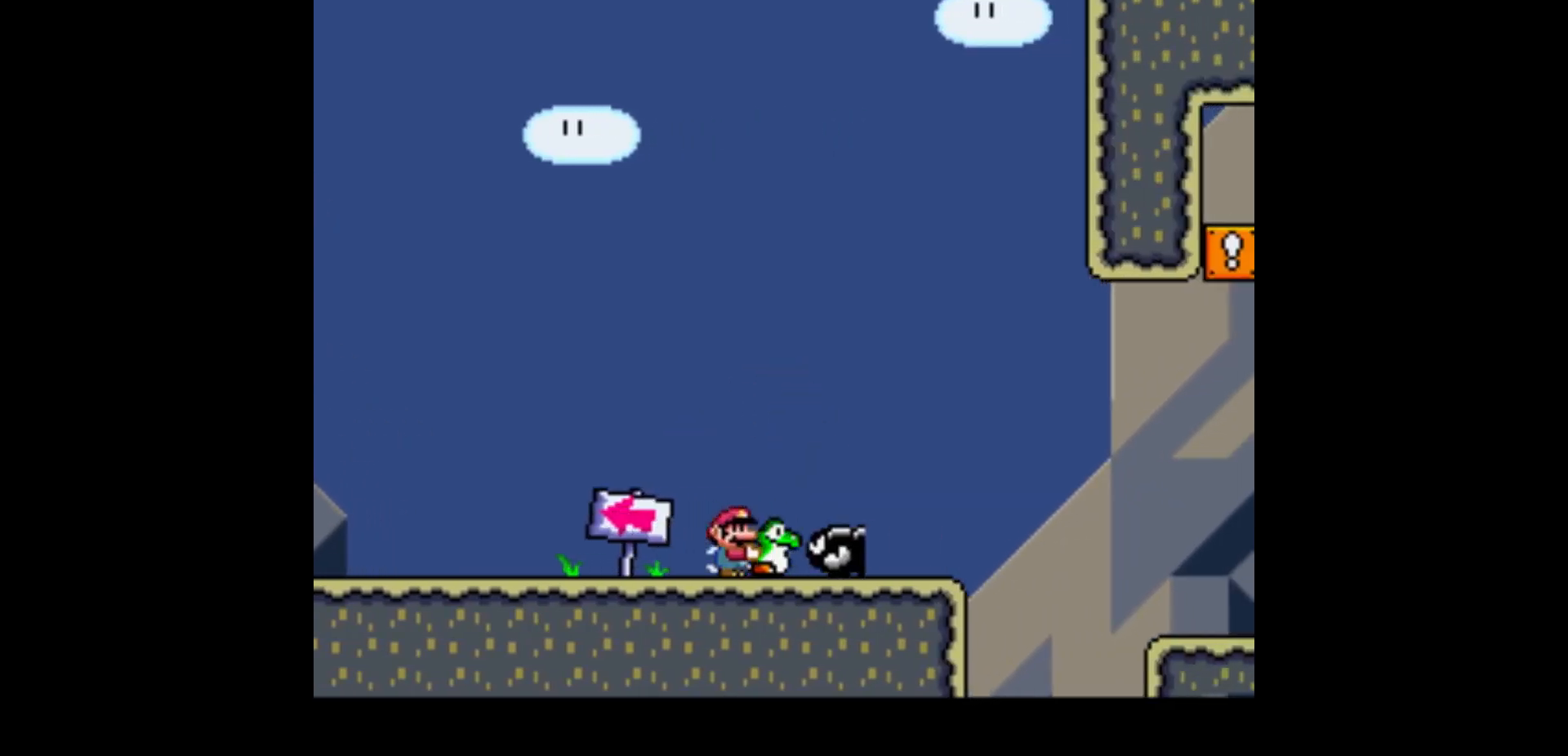
{"buttons": ["Y", "DPAD_RIGHT"], "events": [[200, "DPAD_RIGHT", "down"]]}
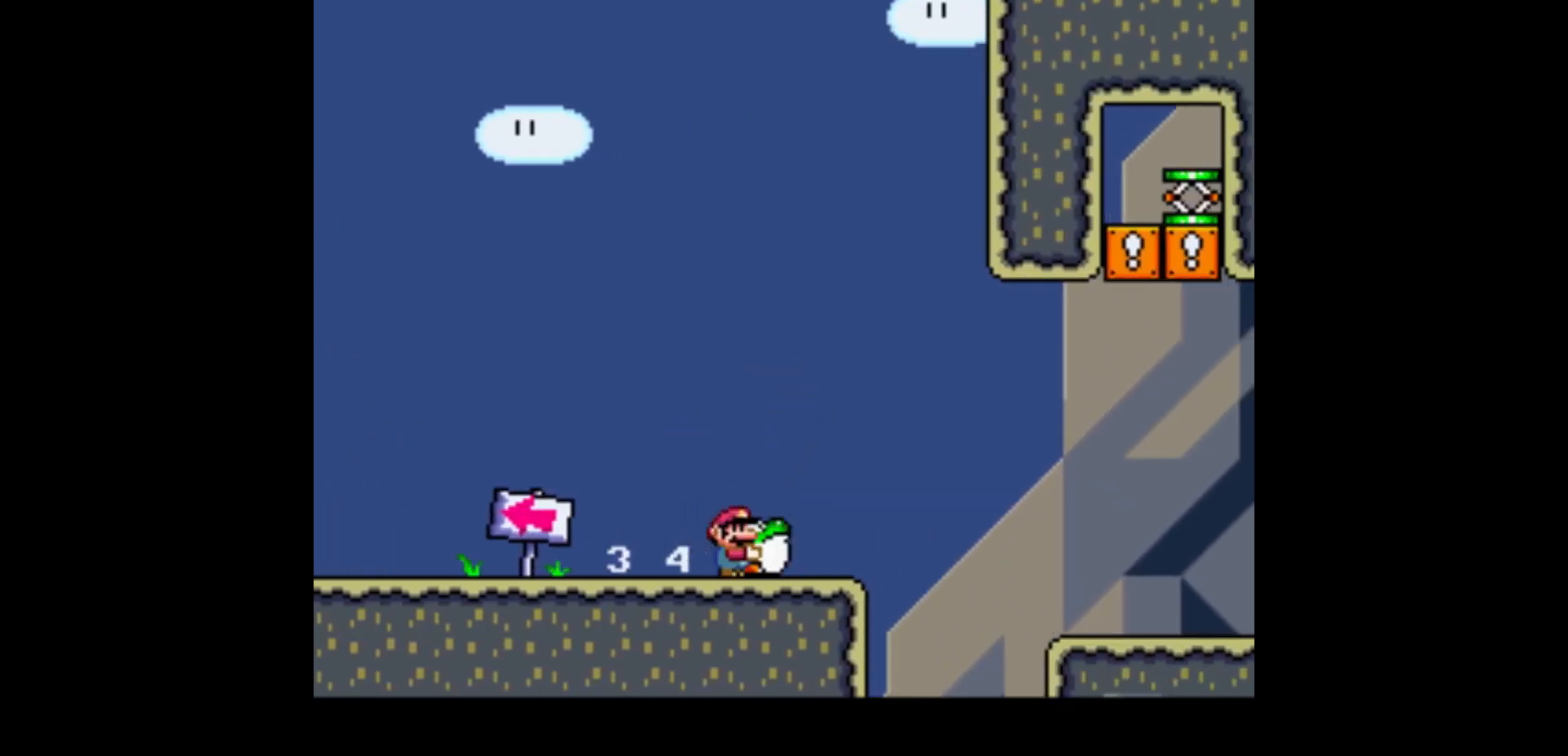
{"buttons": ["Y"], "events": [[200, "DPAD_RIGHT", "up"]]}
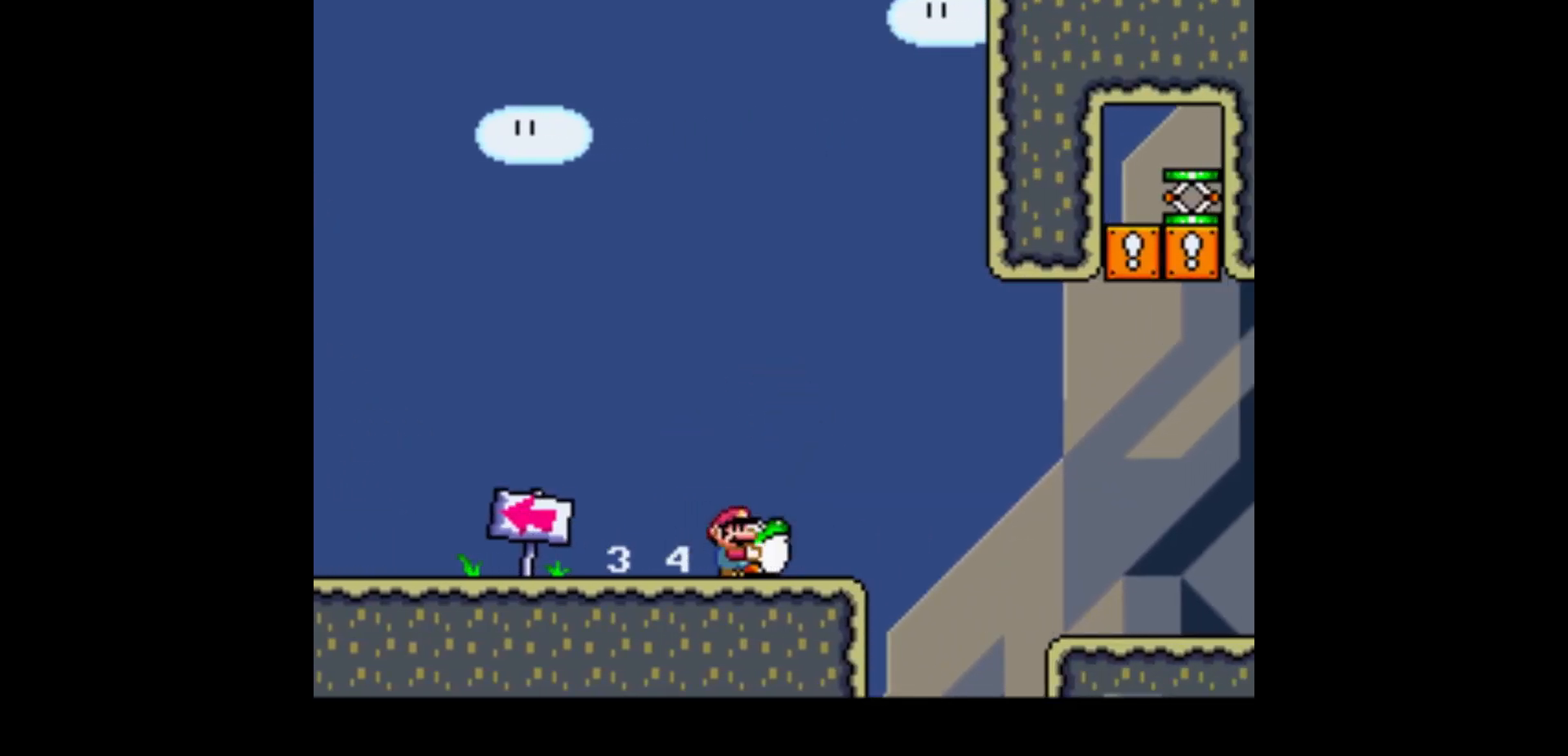
{"buttons": ["Y", "DPAD_LEFT"], "events": [[333, "A", "down"], [467, "DPAD_LEFT", "down"], [500, "A", "up"]]}
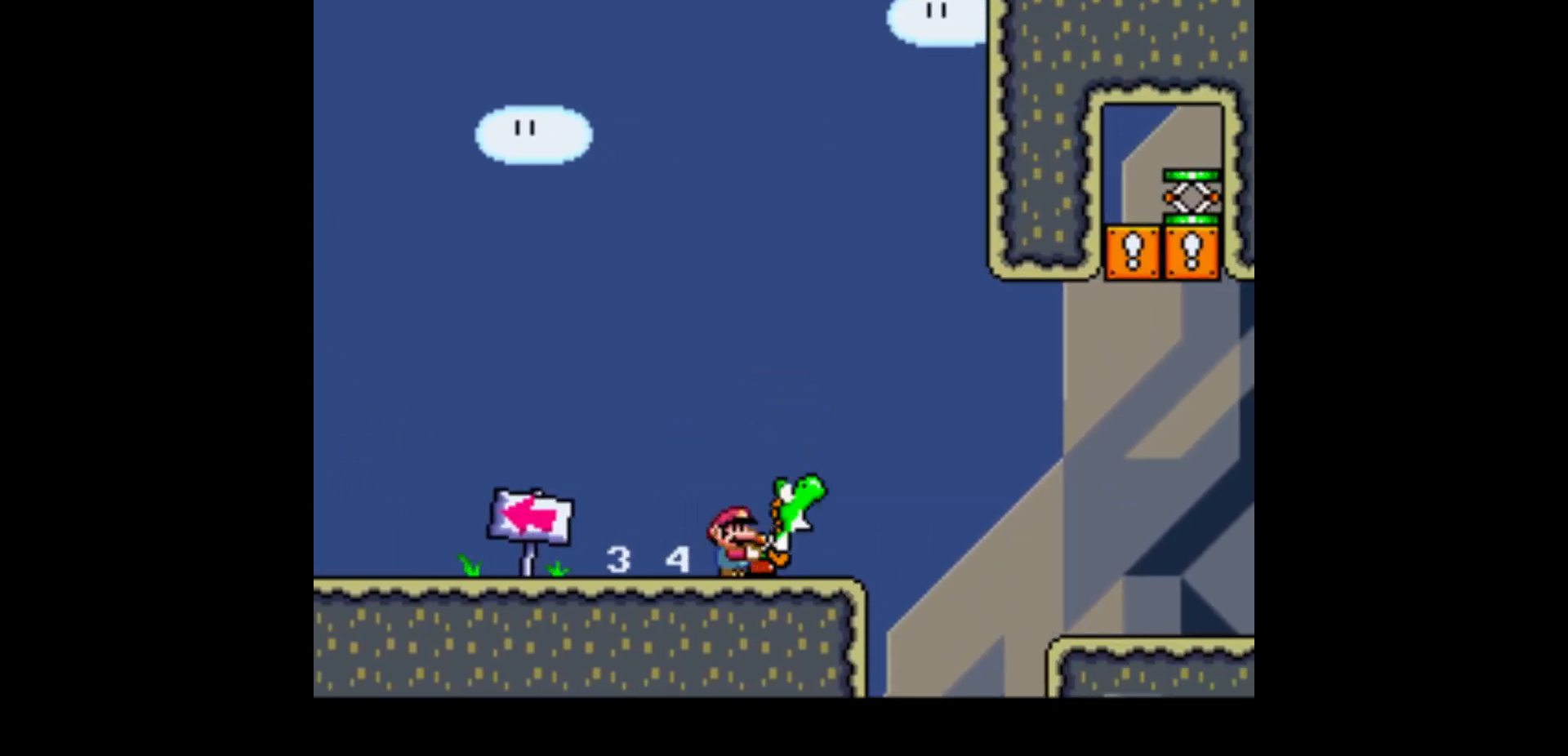
{"buttons": ["Y", "DPAD_RIGHT"], "events": [[167, "A", "down"], [200, "DPAD_LEFT", "up"], [234, "A", "up"], [300, "DPAD_RIGHT", "down"]]}
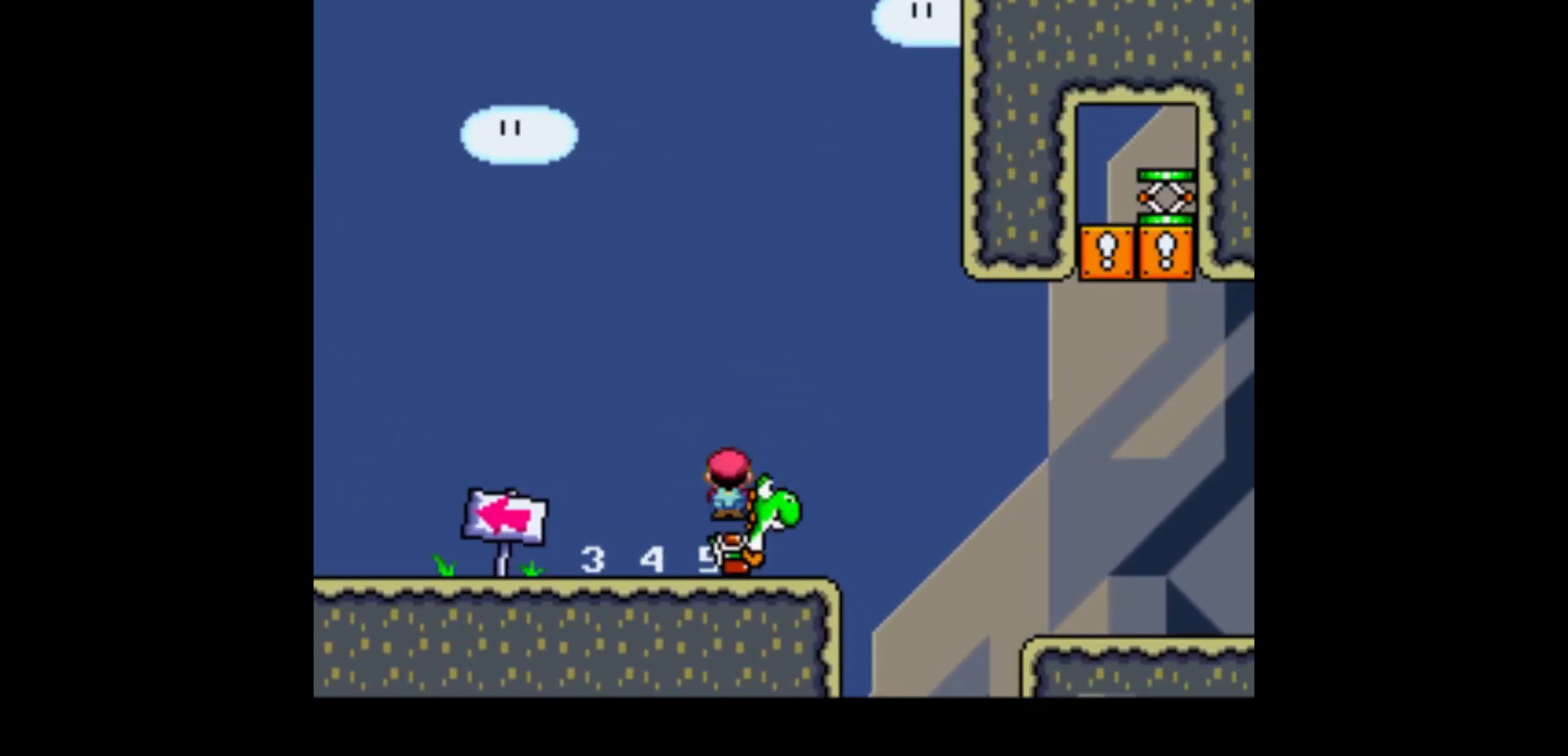
{"buttons": ["Y", "DPAD_RIGHT"], "events": [[33, "DPAD_RIGHT", "up"], [300, "DPAD_RIGHT", "down"]]}
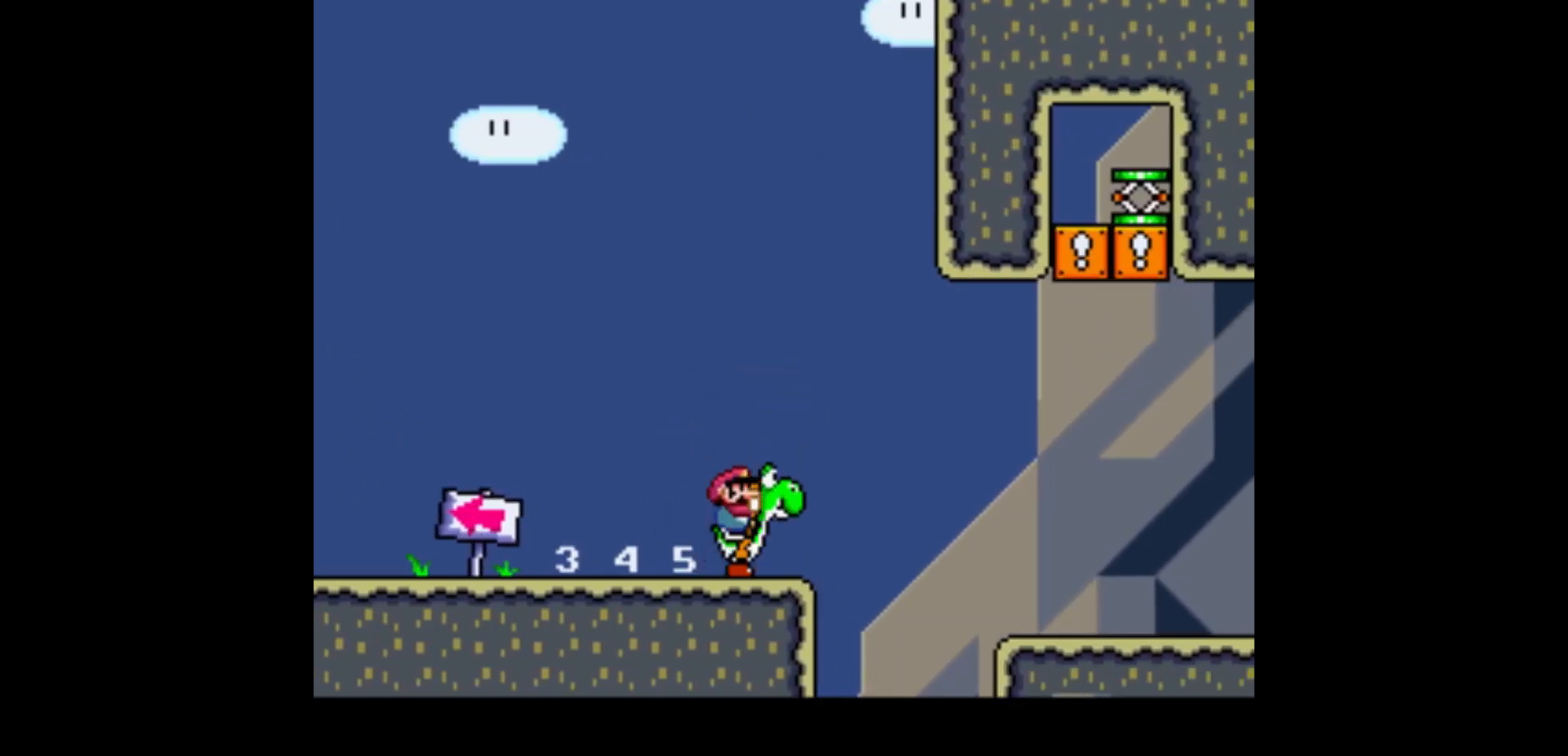
{"buttons": ["Y", "DPAD_RIGHT"], "events": [[100, "B", "down"], [167, "B", "up"]]}
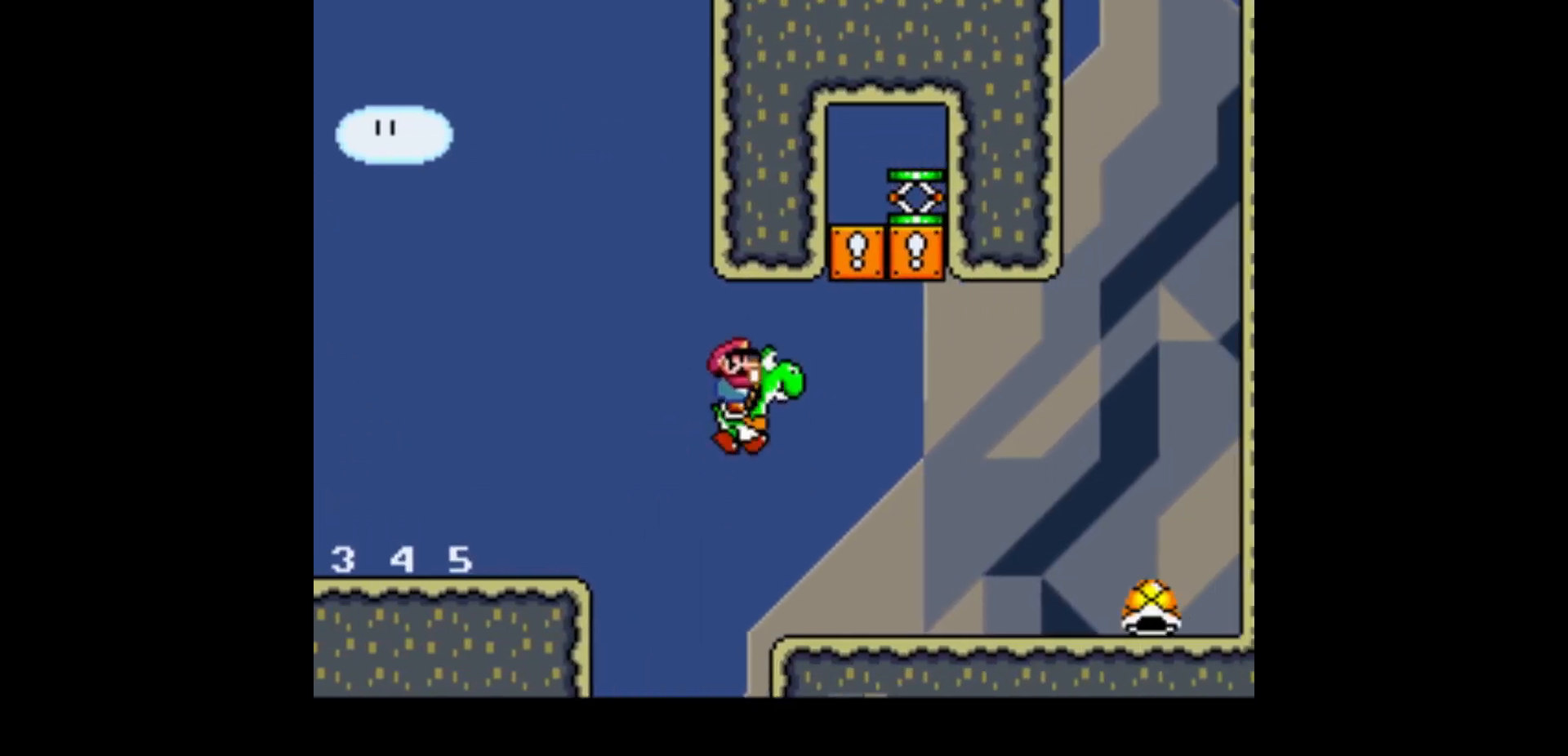
{"buttons": ["Y", "DPAD_RIGHT"], "events": []}
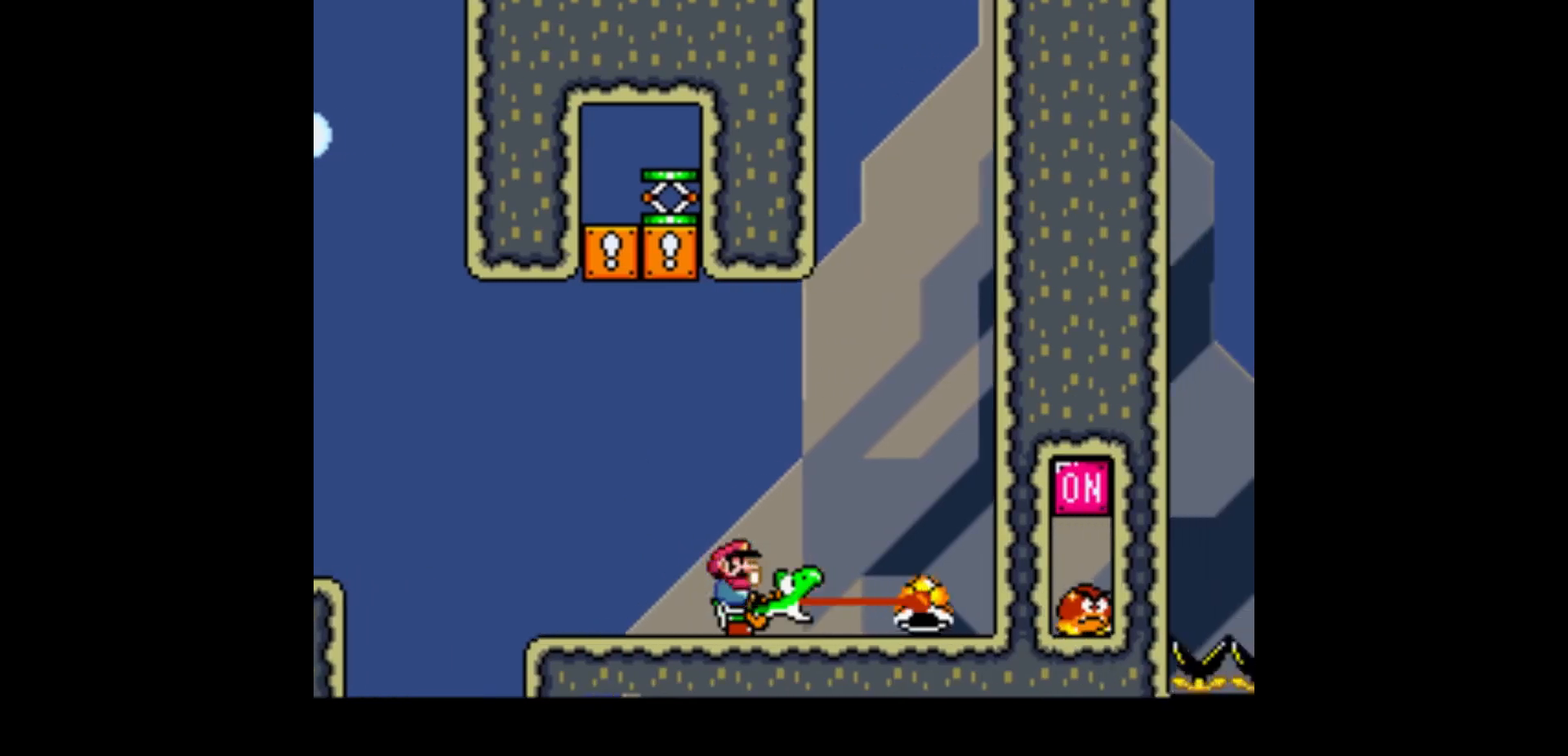
{"buttons": ["Y"], "events": [[33, "DPAD_RIGHT", "up"]]}
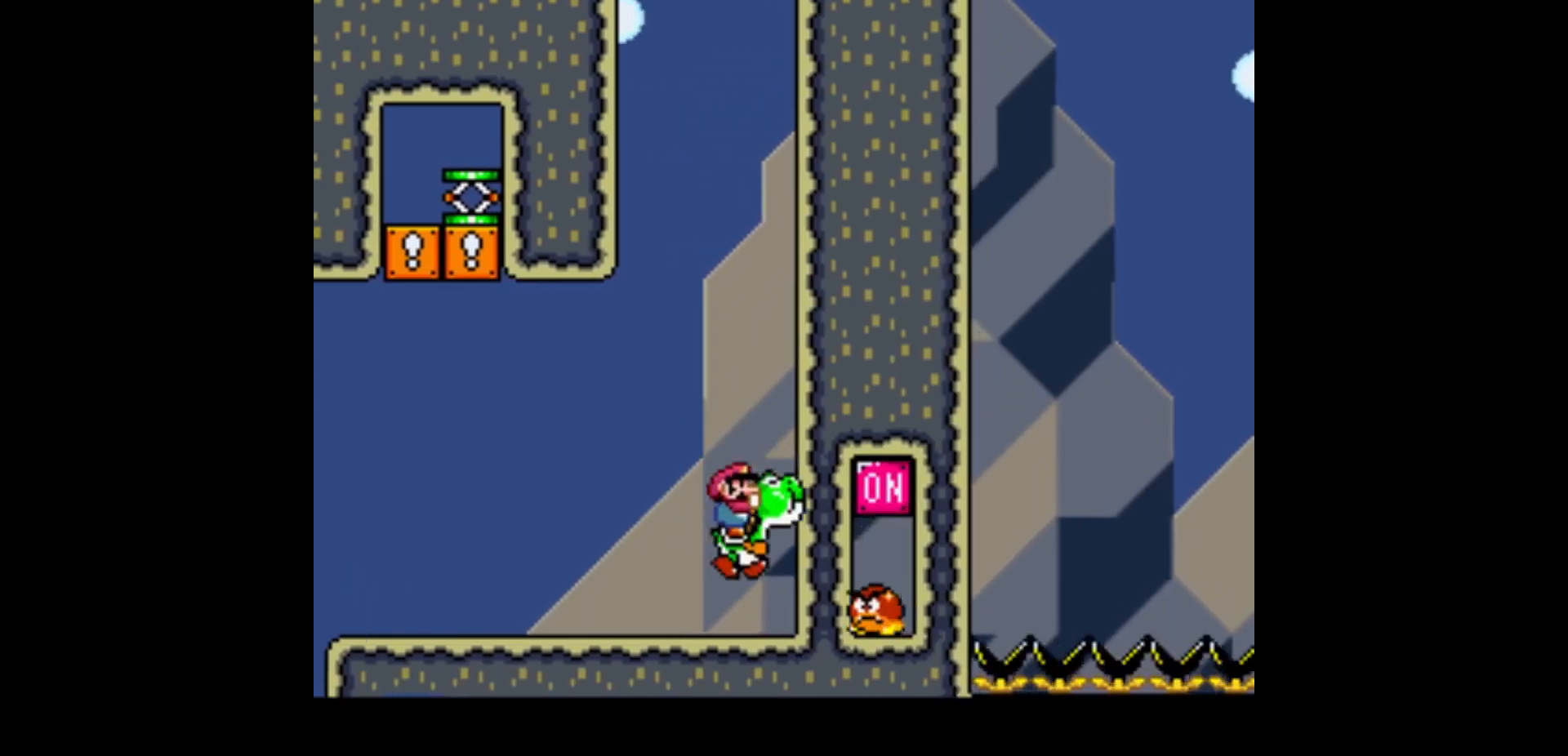
{"buttons": ["Y"], "events": [[133, "DPAD_LEFT", "down"], [433, "DPAD_LEFT", "up"]]}
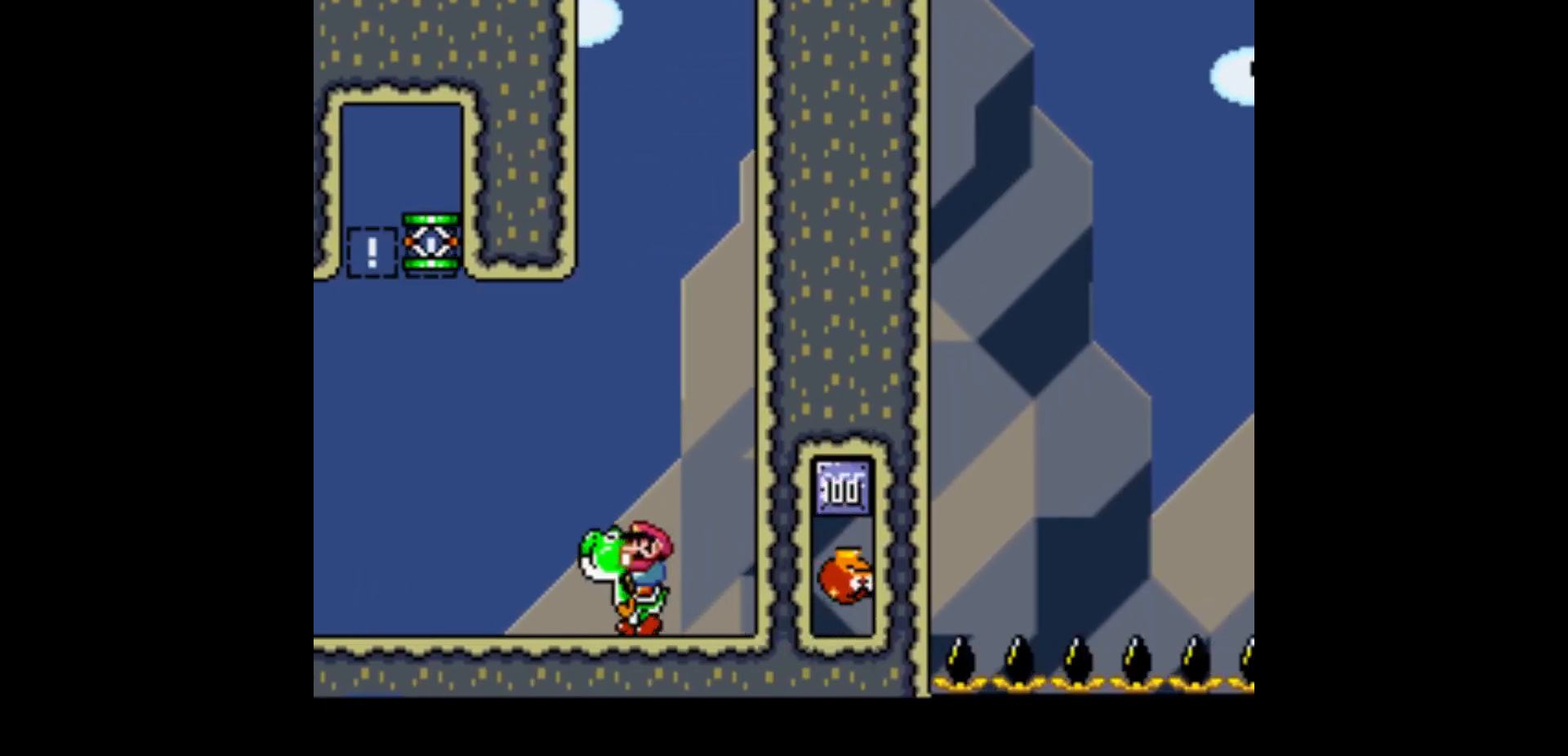
{"buttons": ["Y", "DPAD_LEFT"], "events": [[400, "DPAD_LEFT", "down"]]}
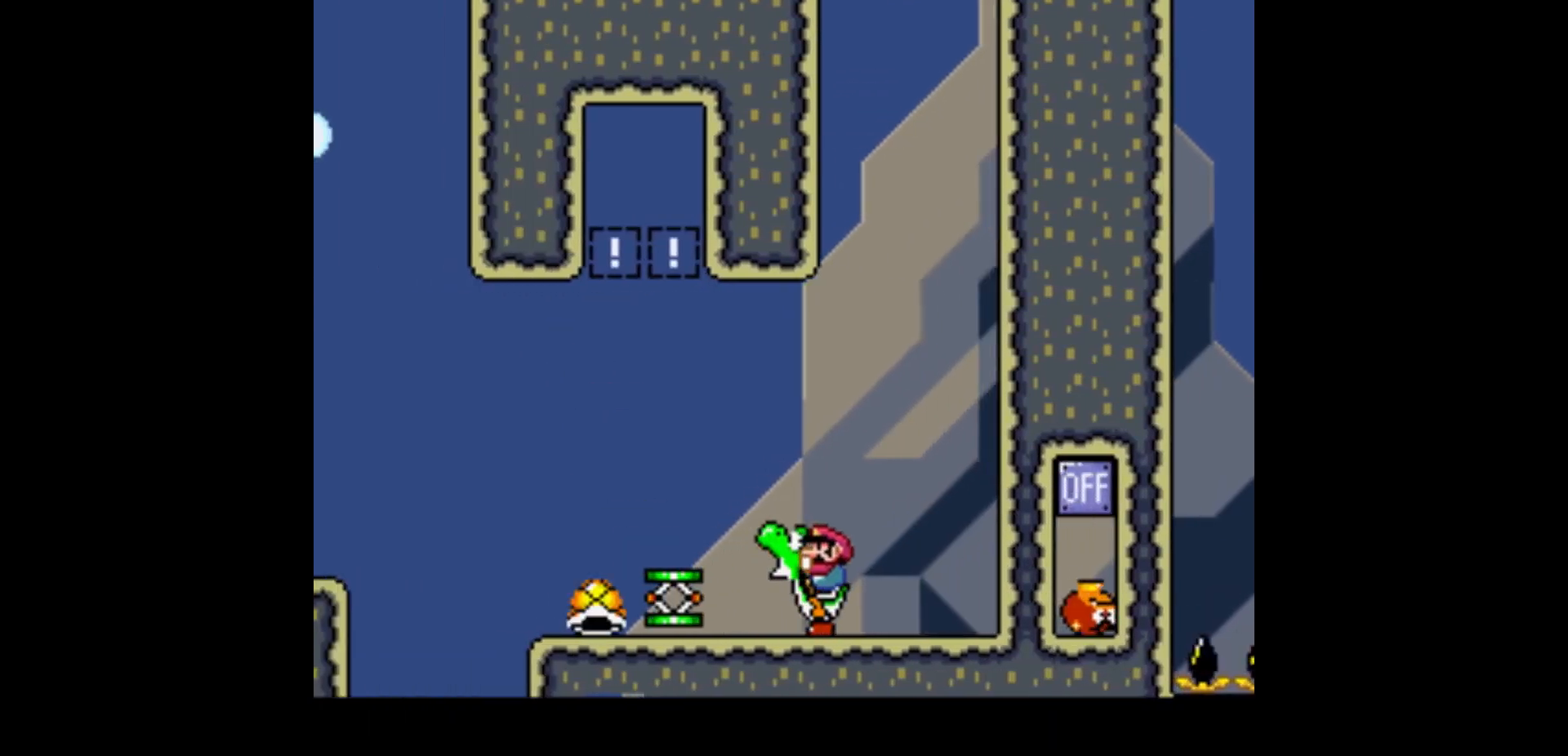
{"buttons": ["Y"], "events": [[101, "DPAD_LEFT", "up"], [234, "DPAD_LEFT", "down"], [501, "DPAD_LEFT", "up"]]}
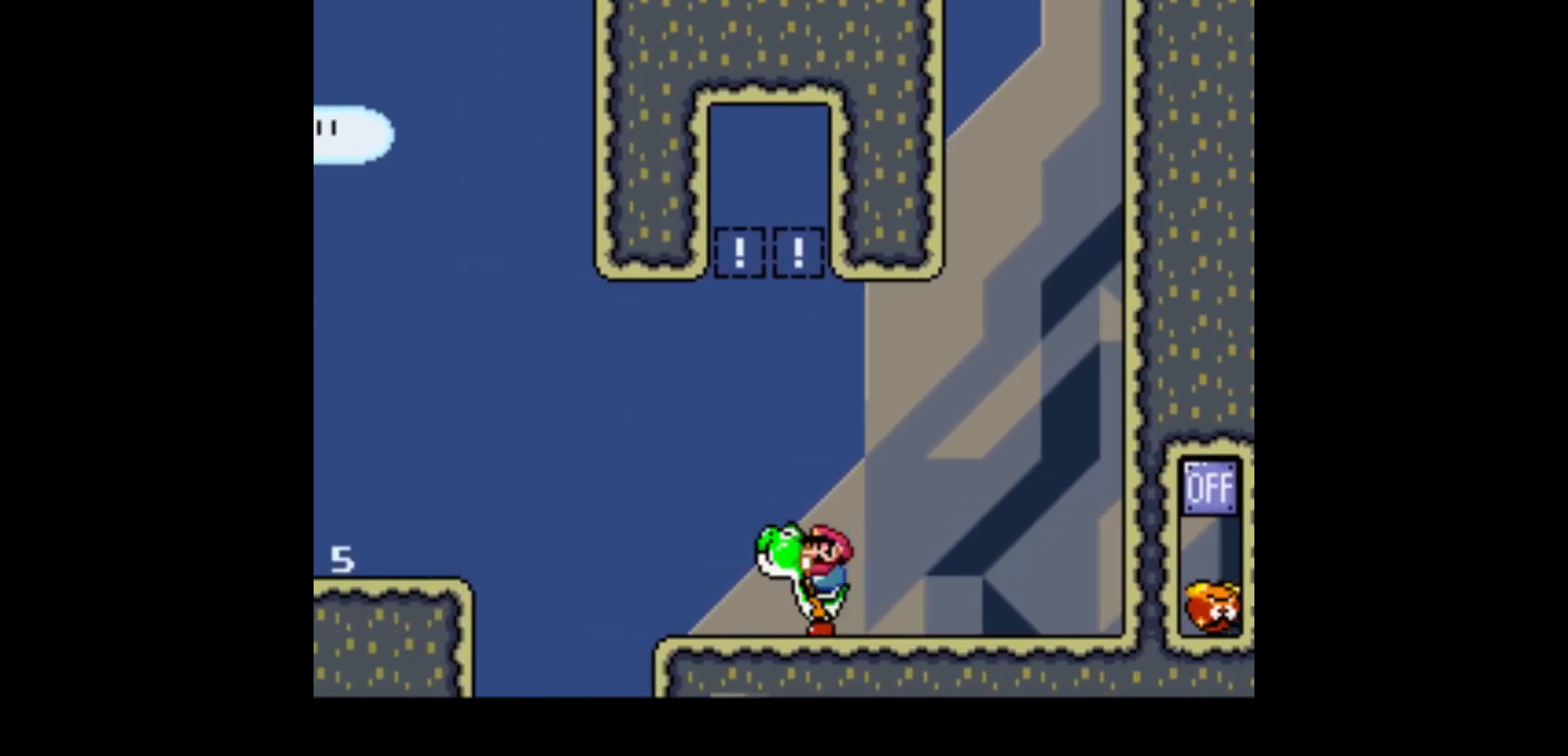
{"buttons": ["B", "Y"], "events": [[33, "DPAD_RIGHT", "down"], [367, "B", "down"], [467, "DPAD_RIGHT", "up"]]}
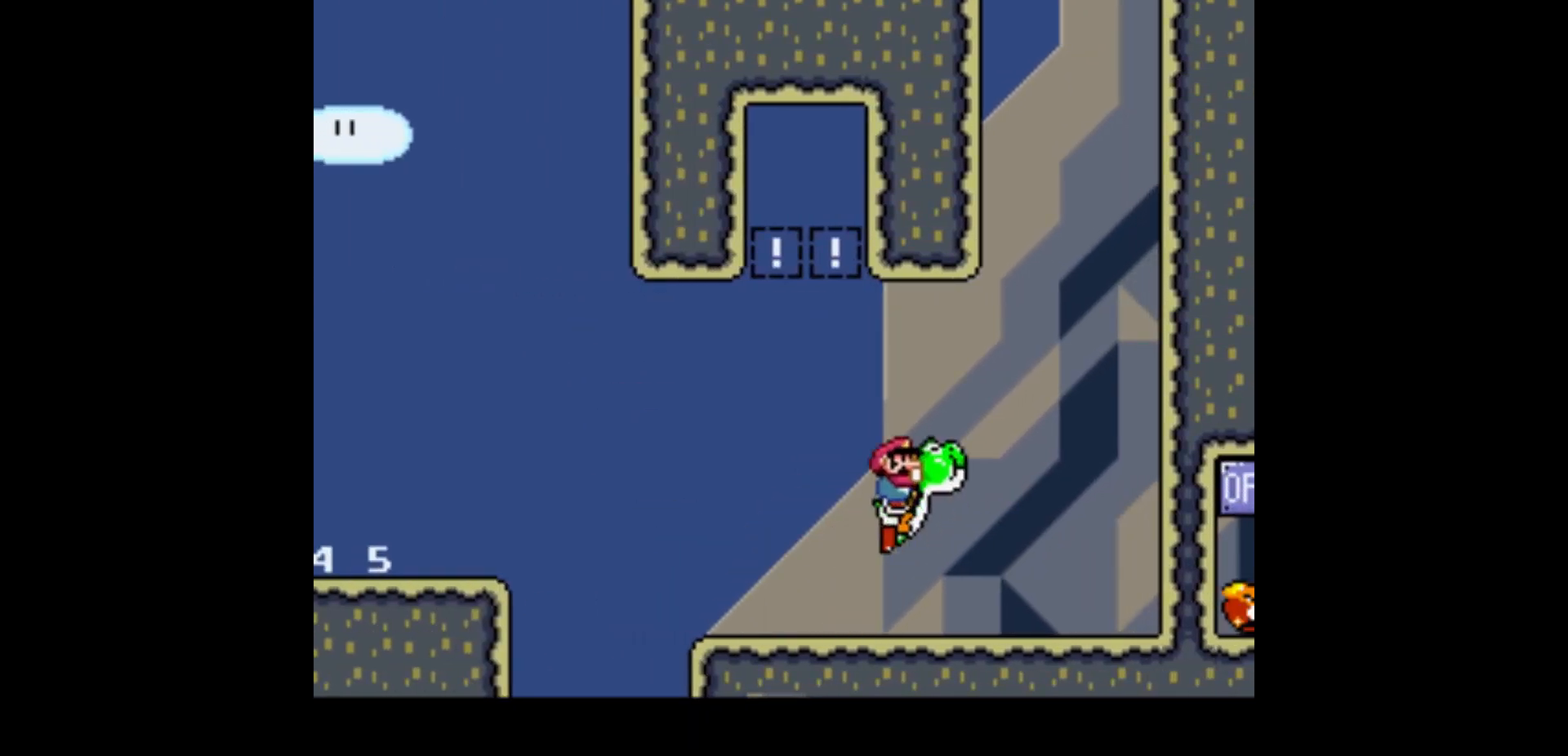
{"buttons": ["B", "Y", "DPAD_RIGHT"], "events": [[100, "DPAD_RIGHT", "down"], [200, "Y", "up"], [267, "Y", "down"]]}
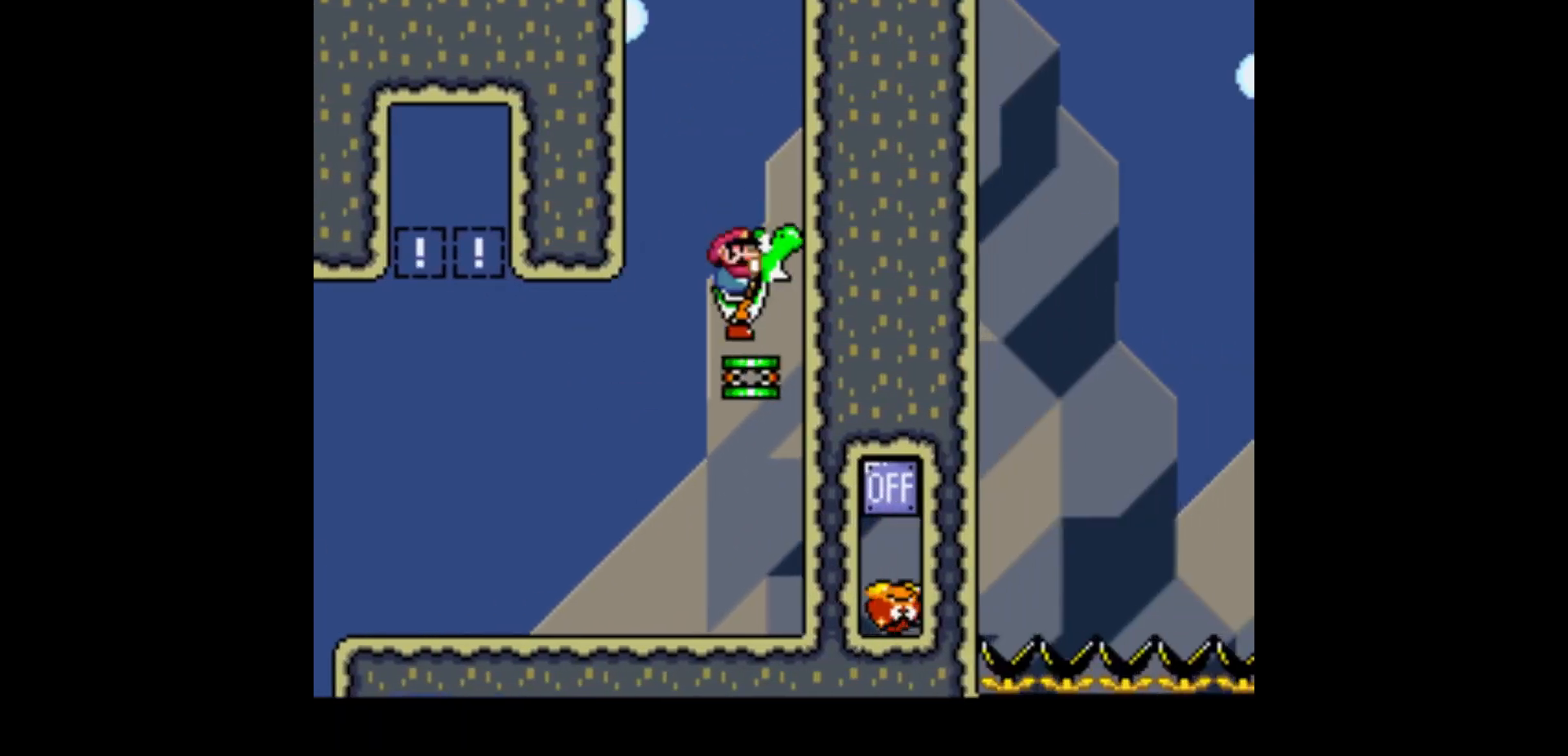
{"buttons": ["B", "Y", "DPAD_RIGHT"], "events": []}
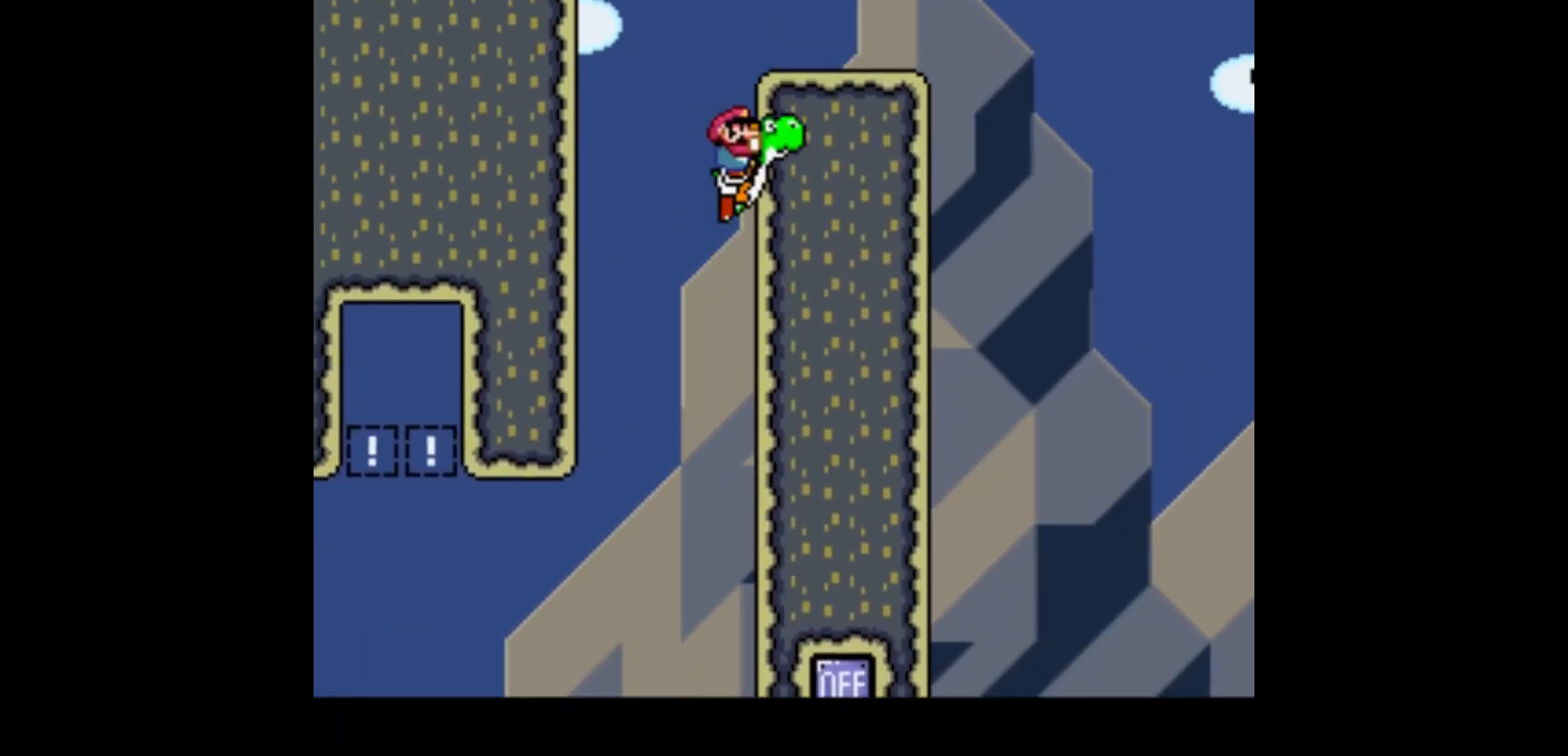
{"buttons": ["Y", "DPAD_RIGHT"], "events": [[367, "B", "up"]]}
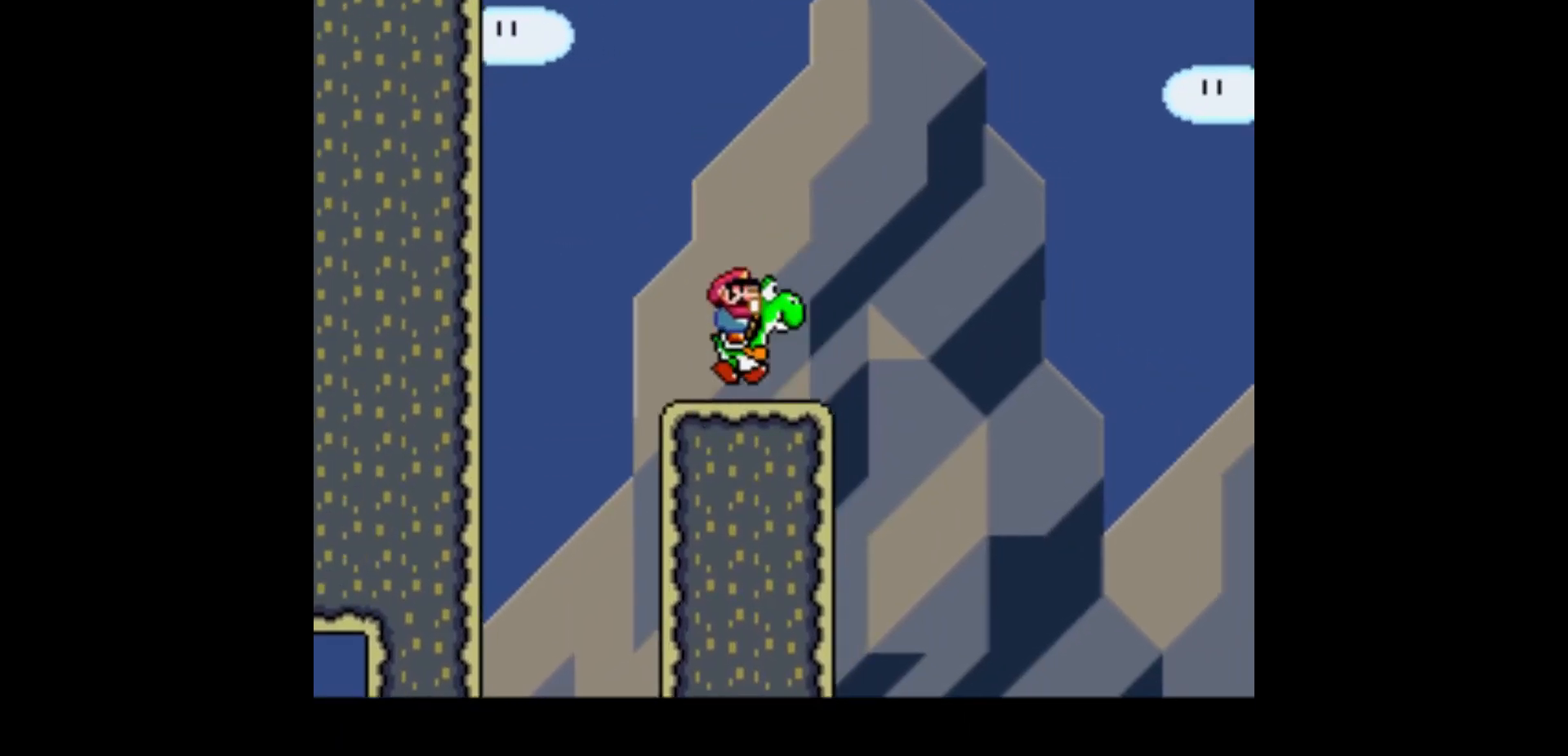
{"buttons": ["Y", "DPAD_RIGHT"], "events": []}
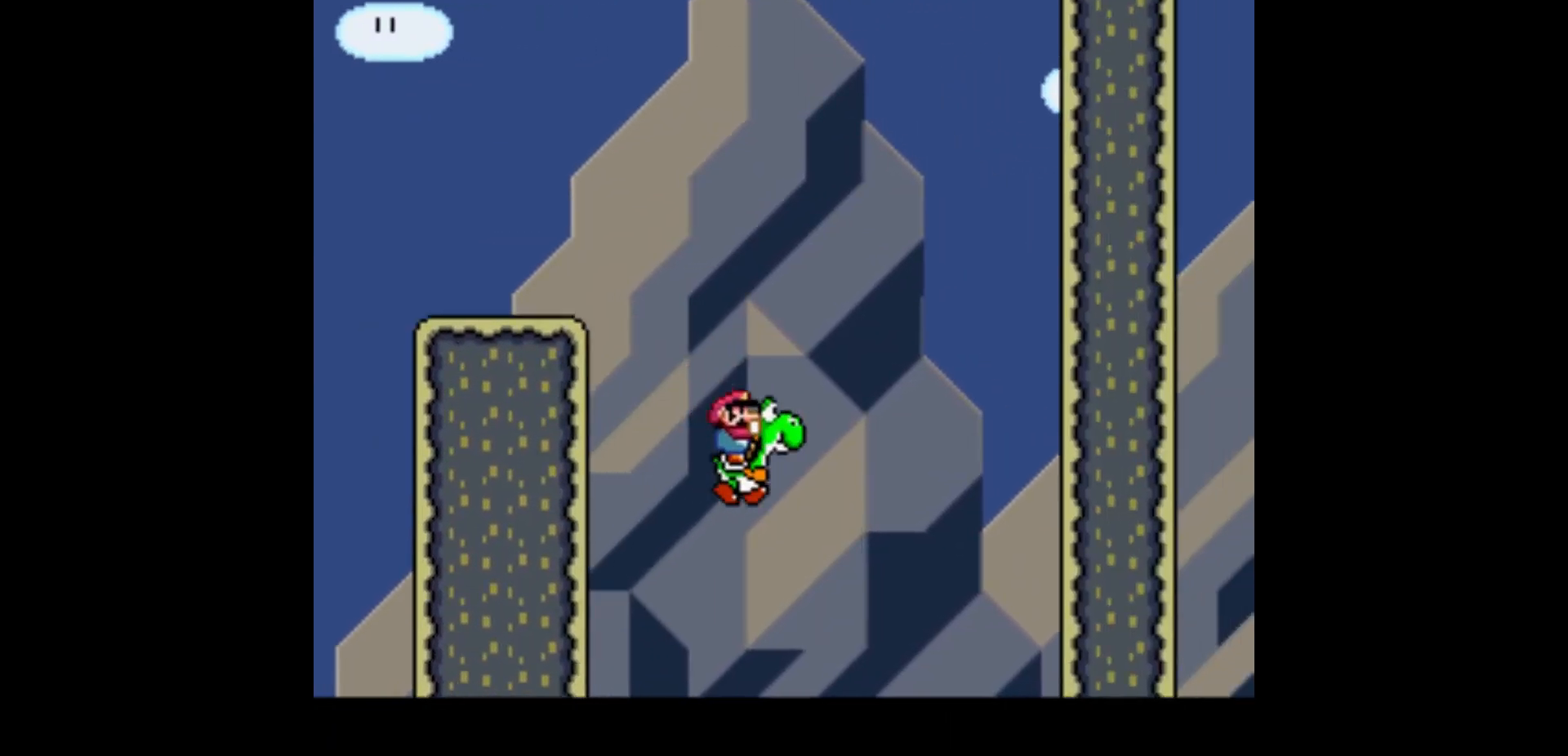
{"buttons": ["B", "Y", "DPAD_RIGHT"], "events": [[401, "B", "down"]]}
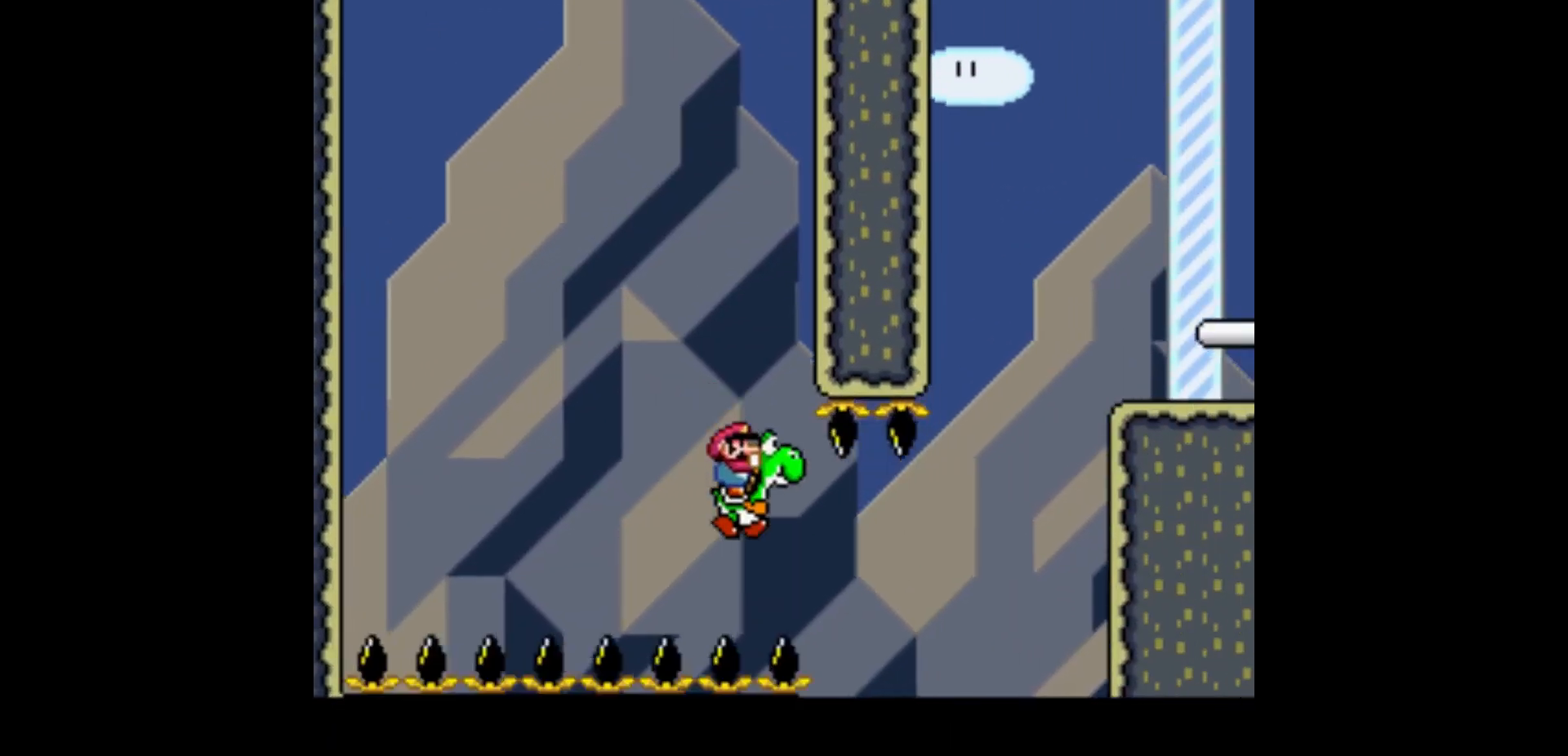
{"buttons": ["A", "Y"], "events": [[300, "B", "up"], [300, "DPAD_RIGHT", "up"], [333, "A", "down"]]}